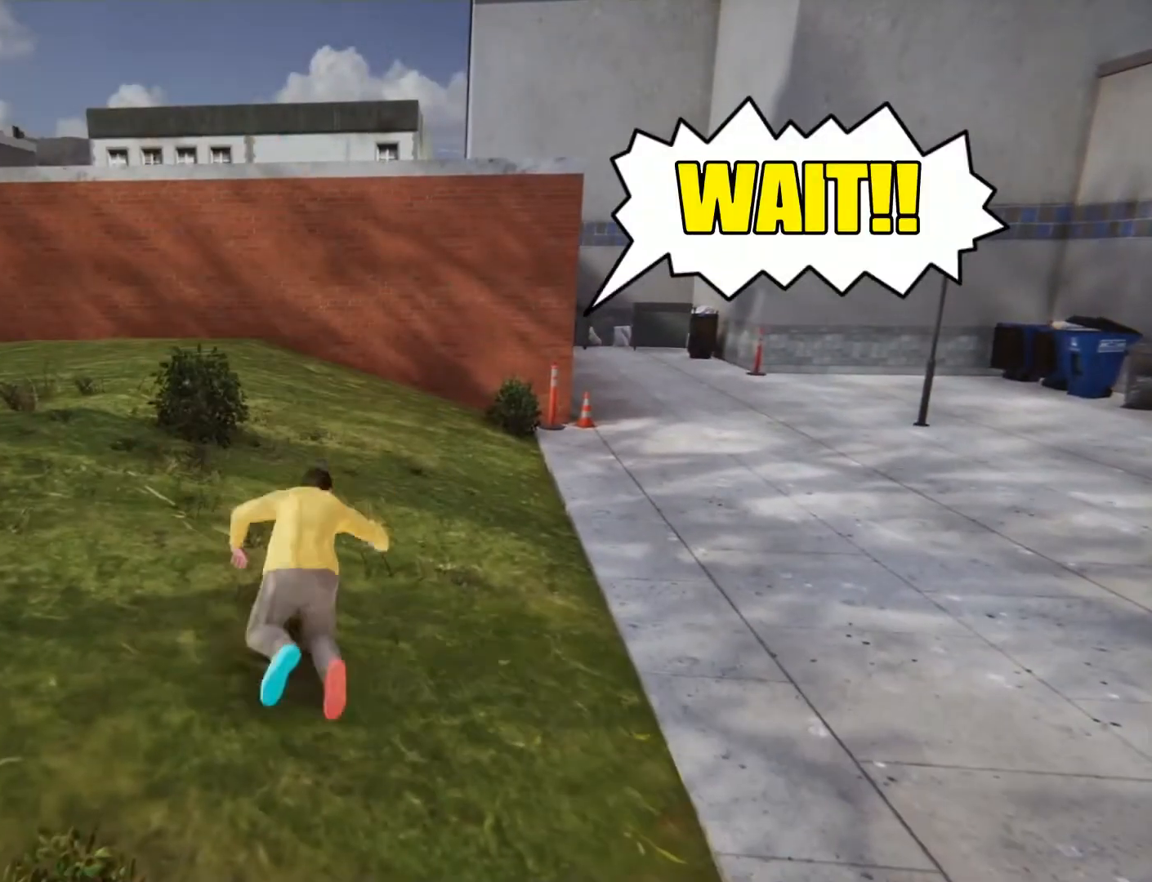
Gameplay with a controller (PlayStation layout); each line is a JSON object with the inputs held at the frame after it. "events" lists button and stick changes between this image and that frame as [ms after this image, input, new state], when the widget could be followed in between. Not read: DPAD_UP L3 R3.
{"buttons": ["DPAD_LEFT"], "left_stick": "center", "right_stick": "center", "events": [[66, "DPAD_LEFT", "down"]]}
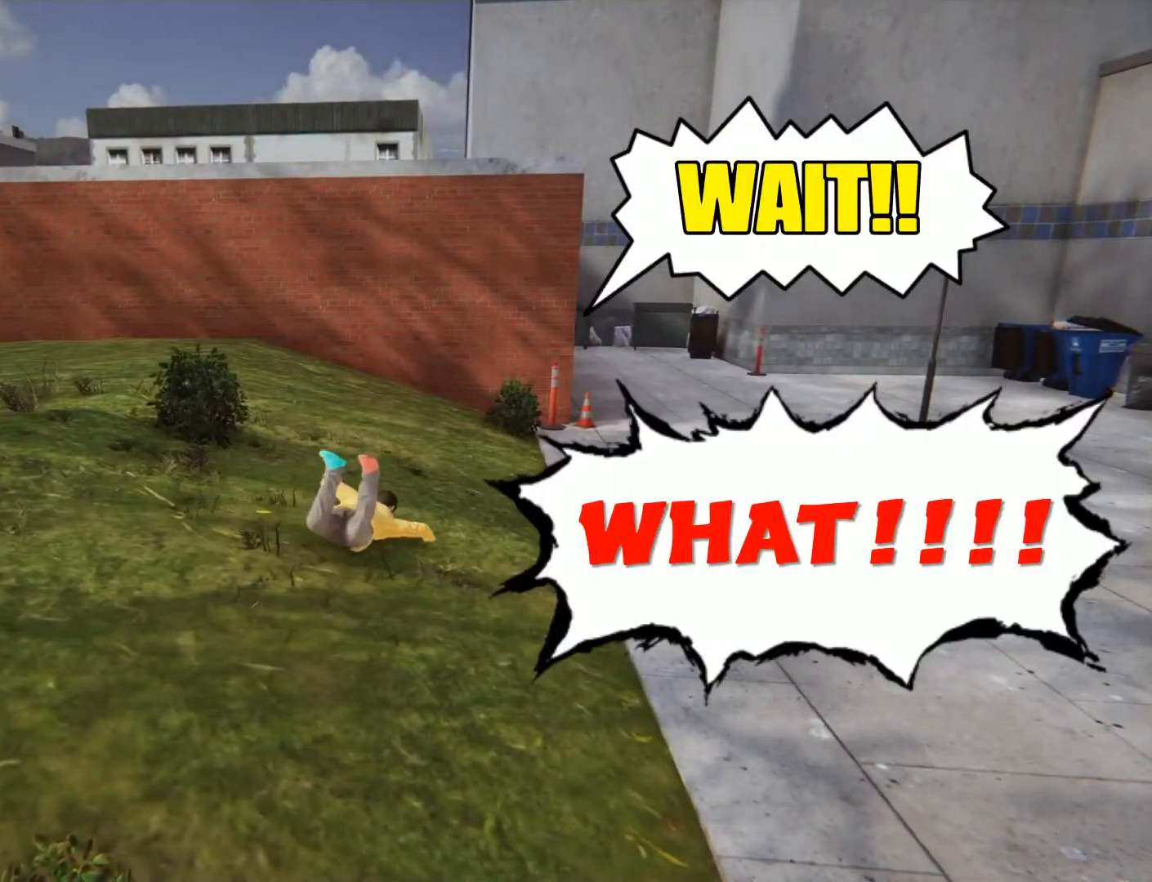
{"buttons": ["DPAD_LEFT"], "left_stick": "center", "right_stick": "center", "events": []}
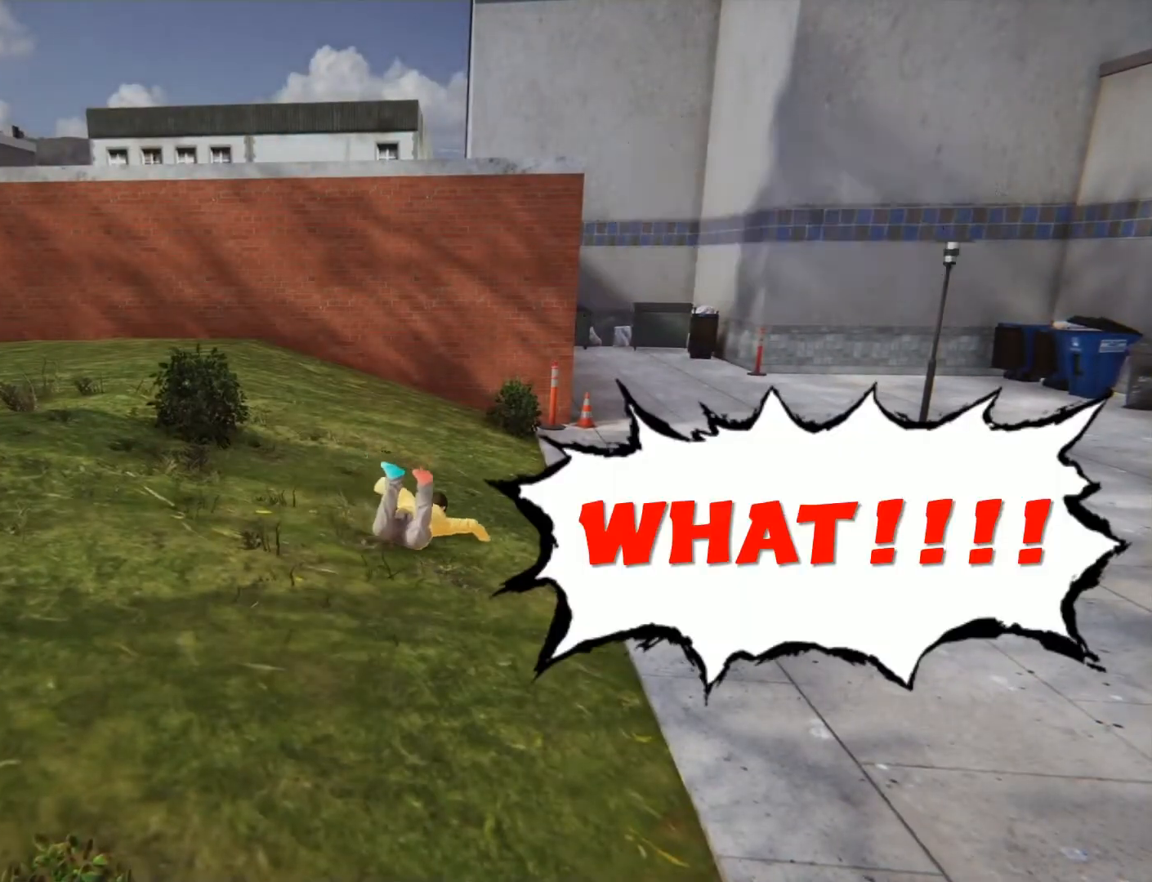
{"buttons": [], "left_stick": "center", "right_stick": "center", "events": [[100, "DPAD_LEFT", "up"], [200, "L2", "down"], [266, "L2", "up"]]}
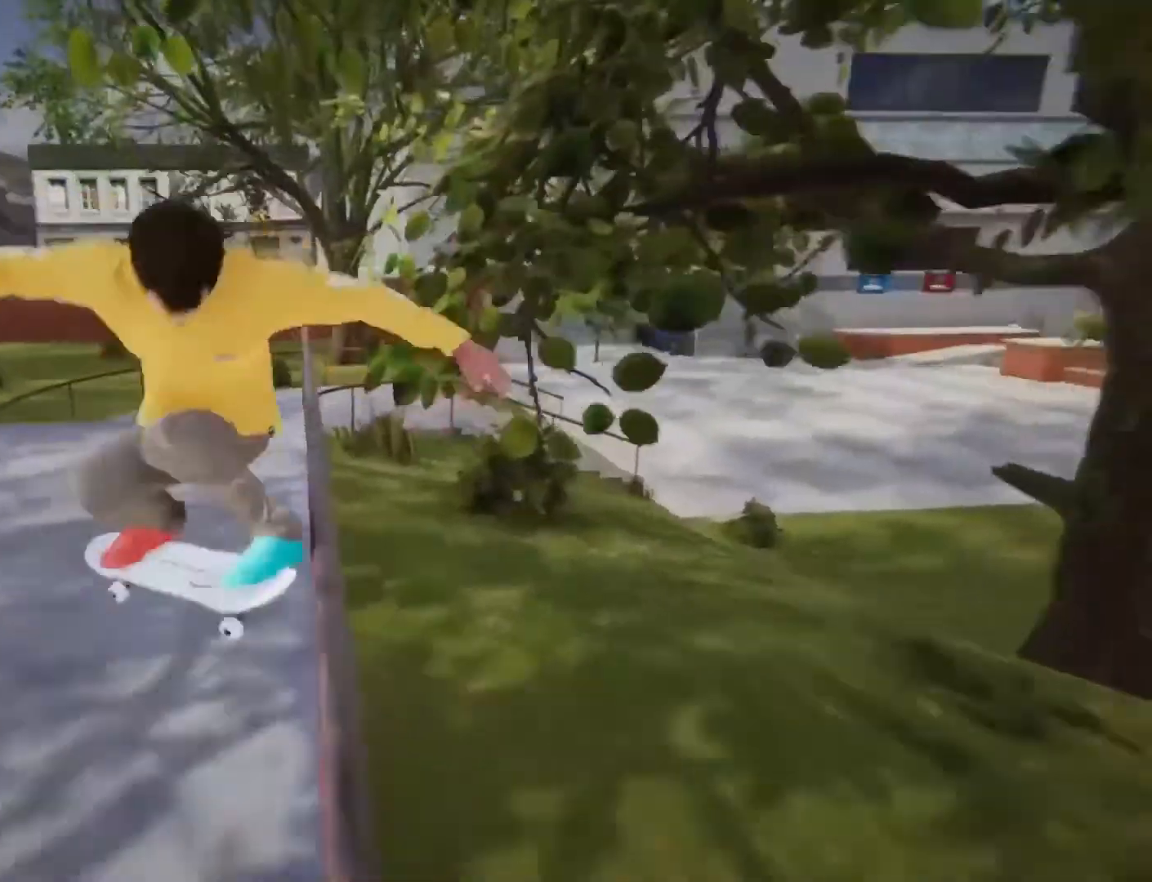
{"buttons": [], "left_stick": "center", "right_stick": "center", "events": []}
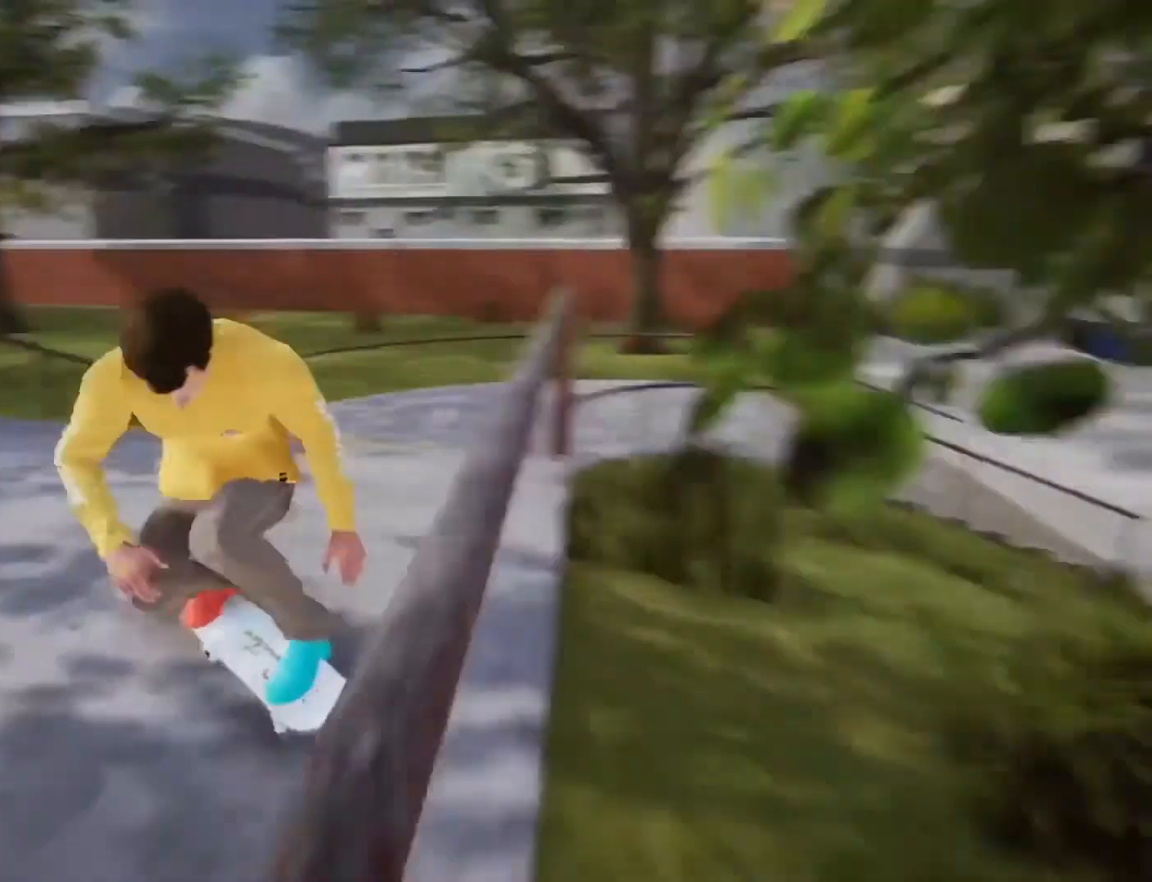
{"buttons": [], "left_stick": "center", "right_stick": "center", "events": [[133, "L2", "down"], [200, "L2", "up"]]}